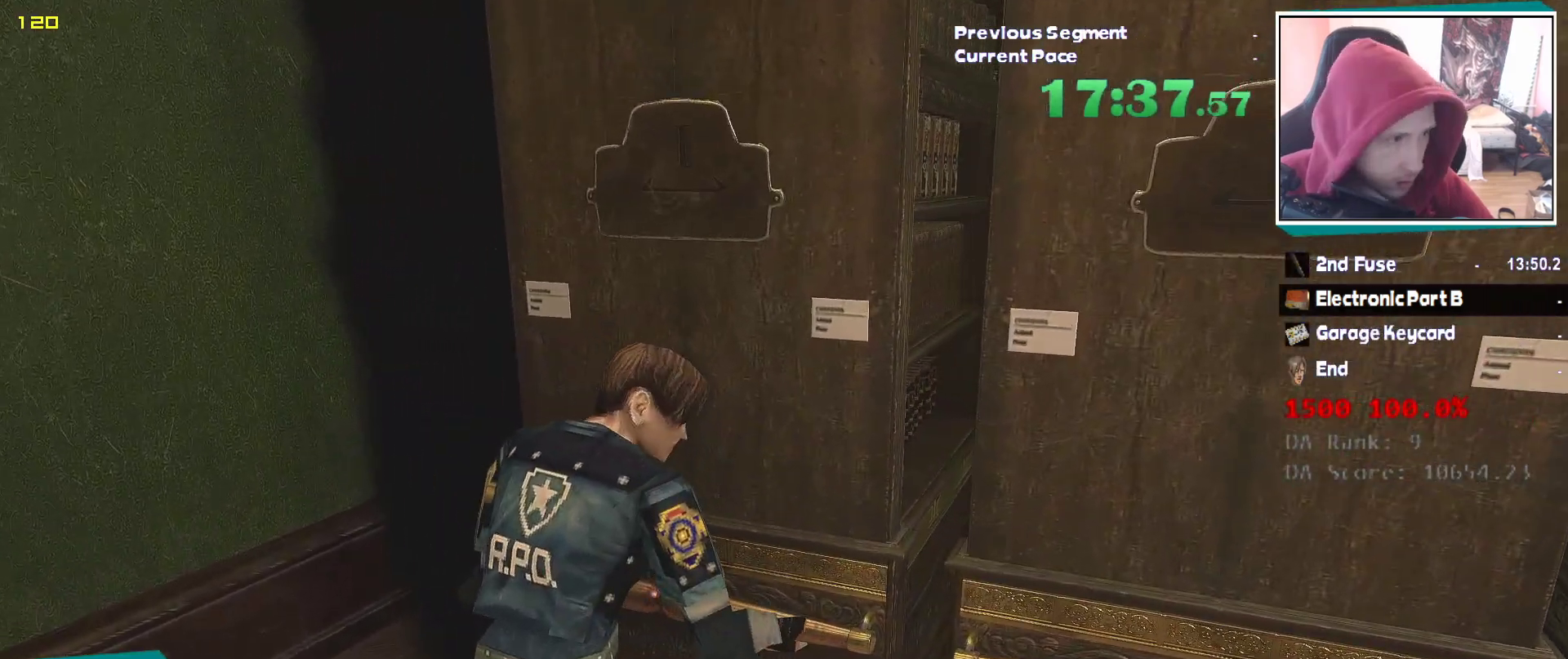
Gameplay with keyboard and mouse; each line is a JSON object with the keys and mouse buttons held at the frame after it. "events" lists presses ("down") and releases ("up") of "1", "2", "3", "4", "5", "a", "alt", "c", "ctrl", "d", "e", "escape", "f", "q", "r", "s", "shift", "v", "w", "x", "z", "mouse_left" and "mouse_right" between this image and that frame as [ms after this image, input, new state], when the widget could be followed in between. "mouse_left", "mouse_right" = the "left", "right" buttons of the "mouse" list. No other keys are recorded. Mouse movement is not recorded. Not read: tab.
{"keys": ["d", "e"], "mouse": [], "events": []}
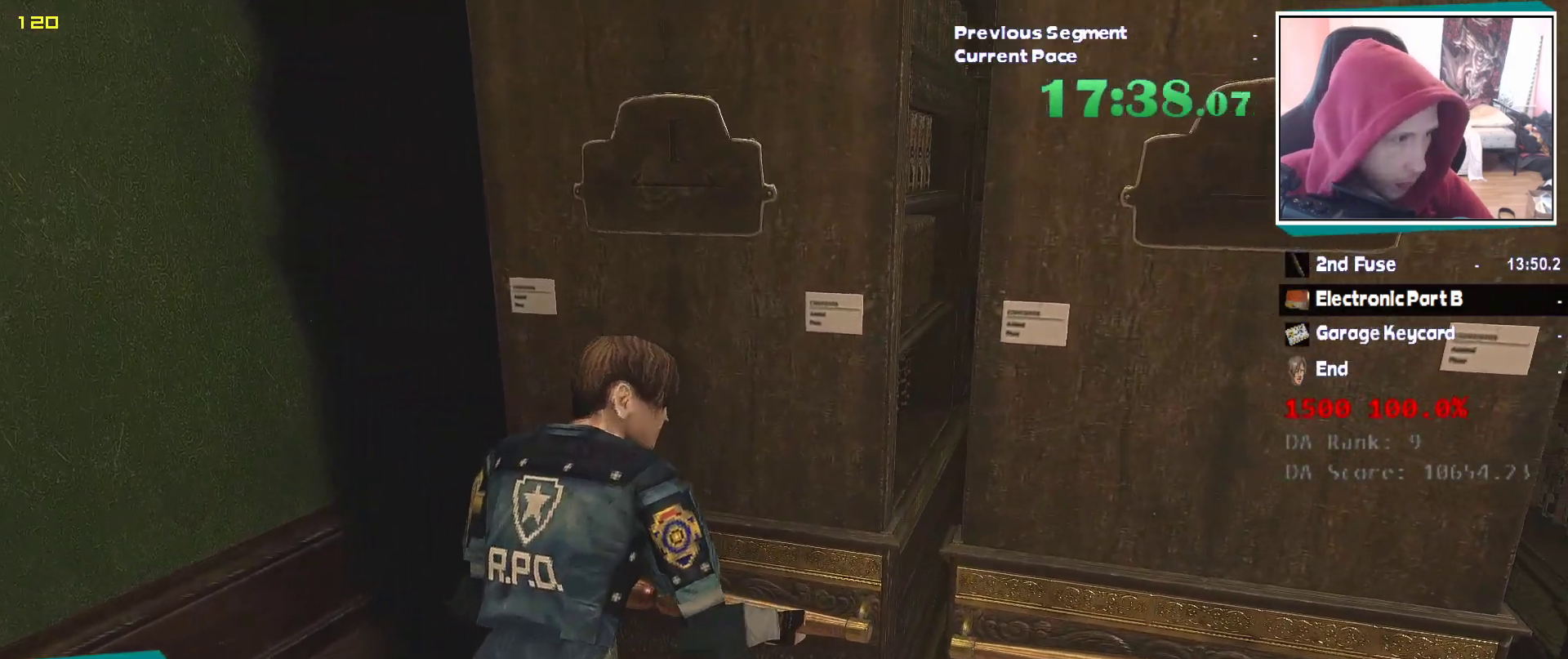
{"keys": ["d", "e"], "mouse": [], "events": []}
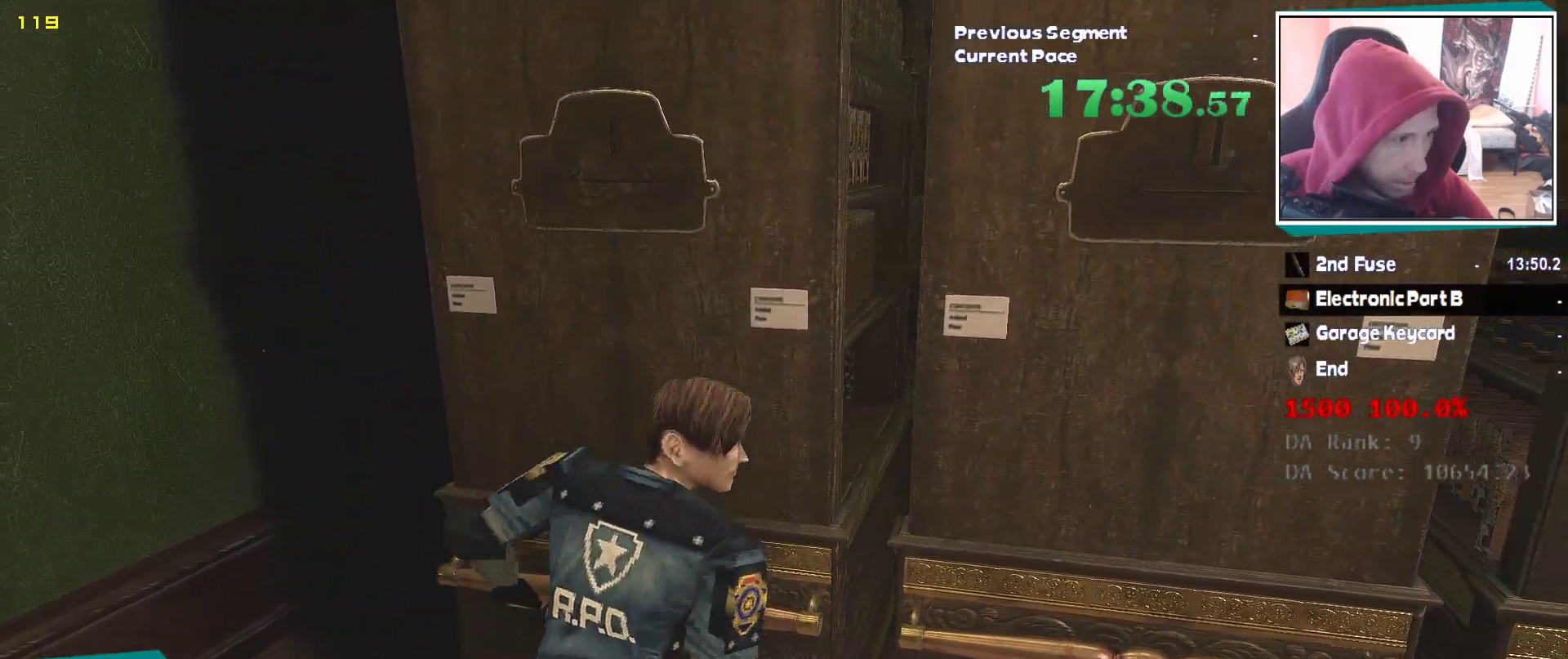
{"keys": ["d", "e"], "mouse": [], "events": []}
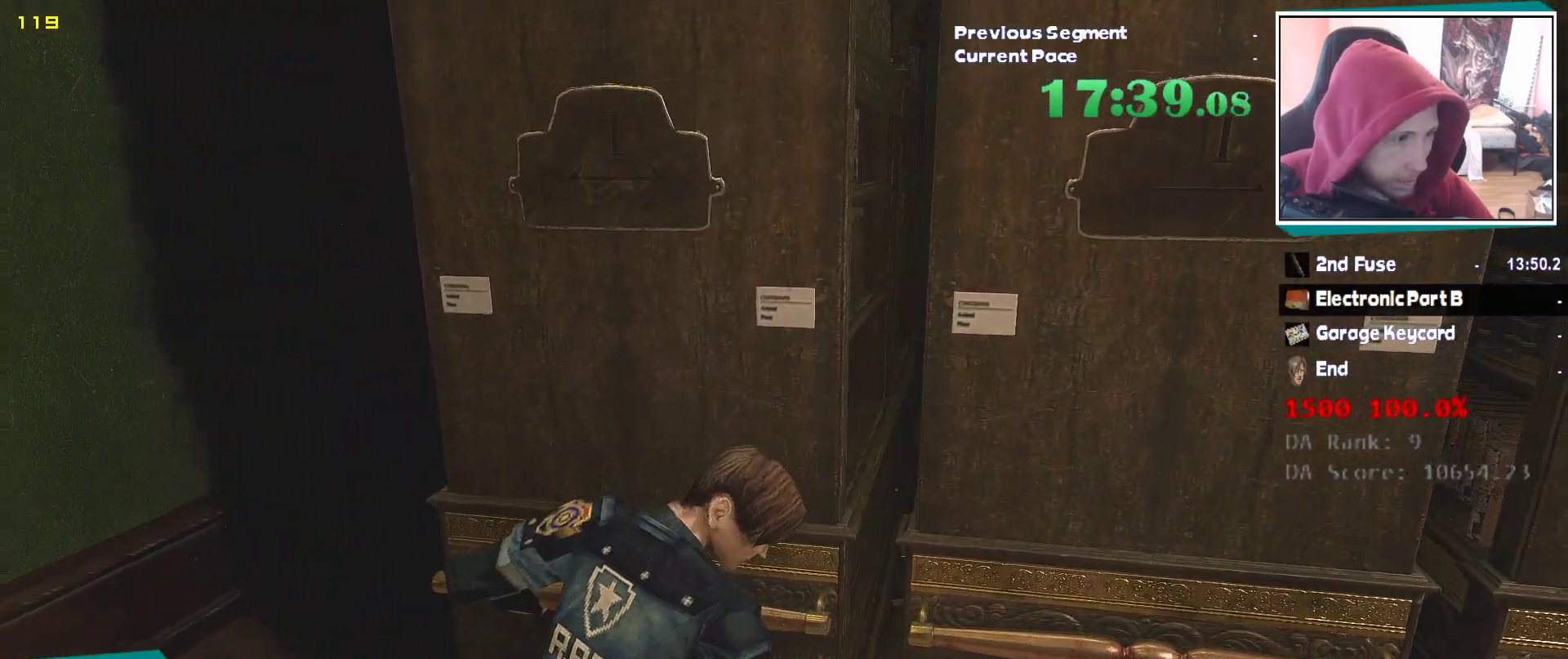
{"keys": ["d", "e"], "mouse": [], "events": []}
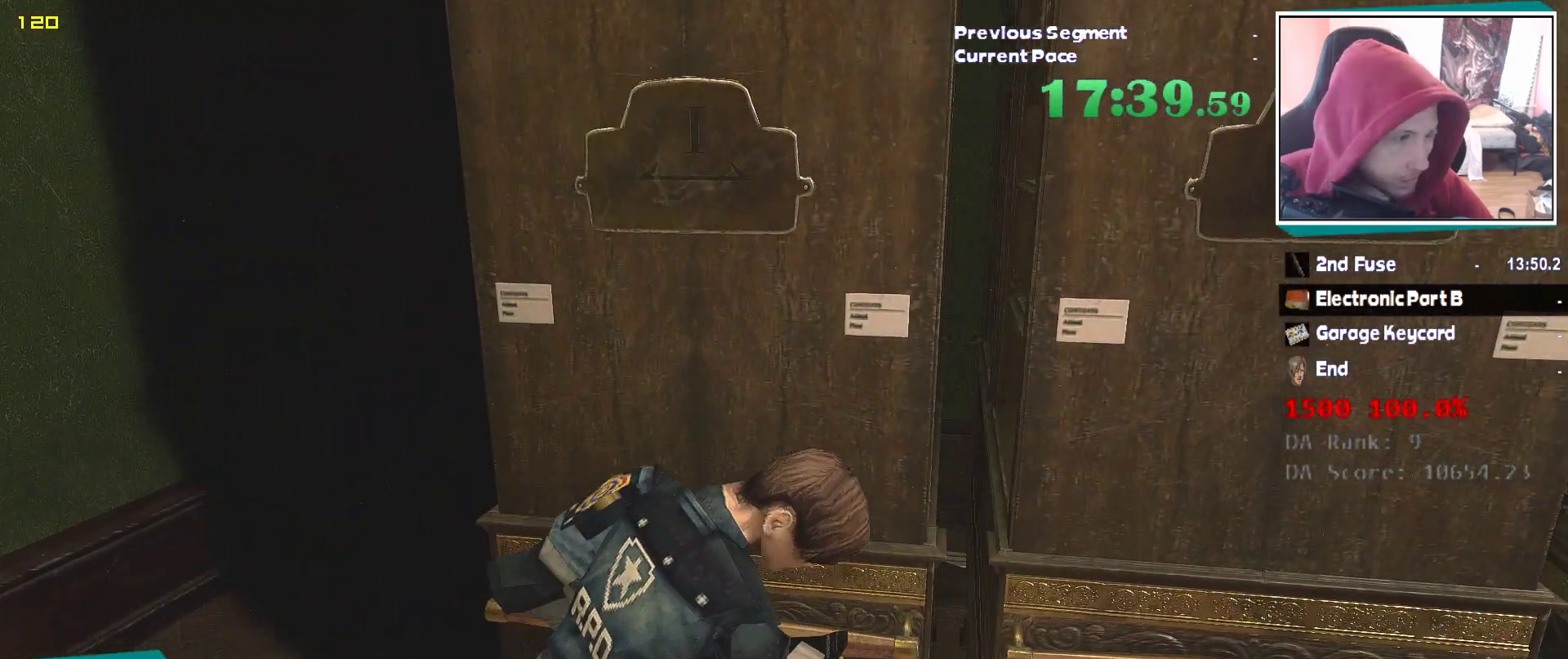
{"keys": ["d", "e"], "mouse": [], "events": []}
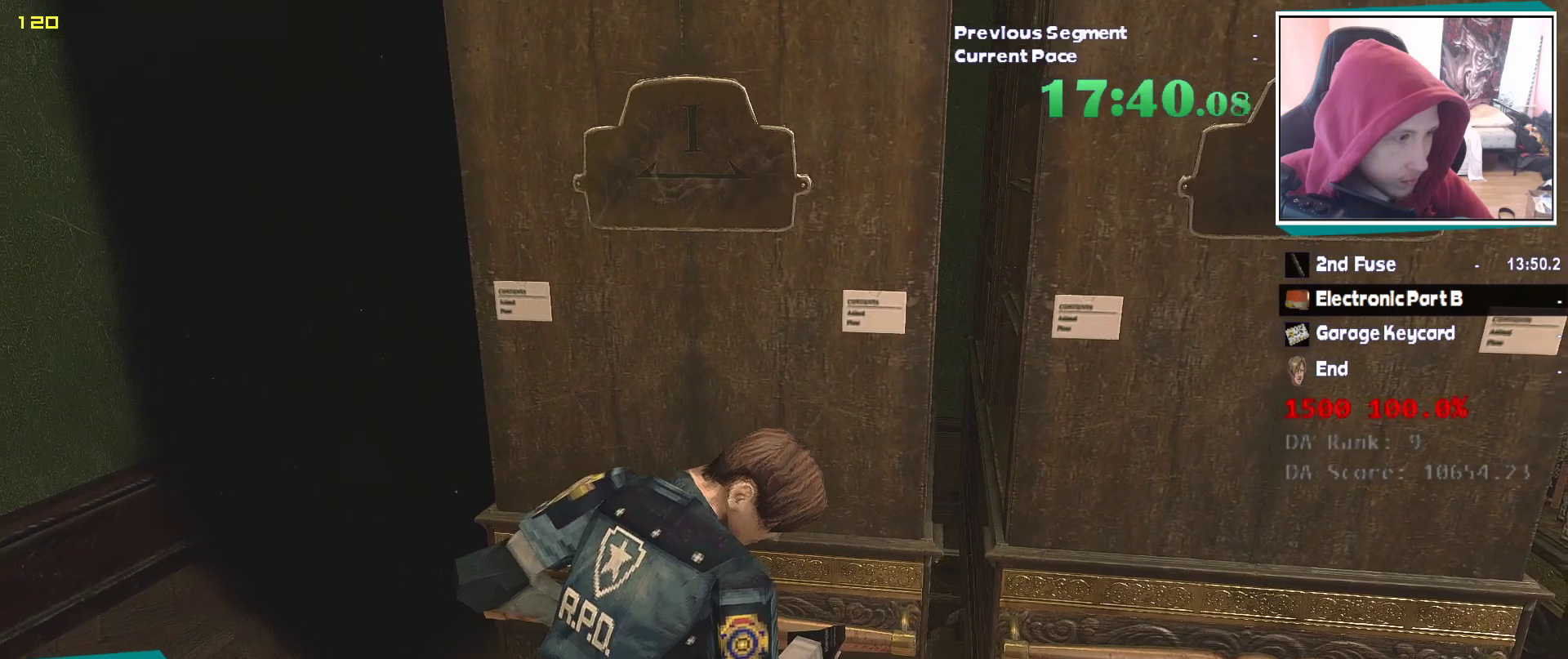
{"keys": ["d", "e"], "mouse": [], "events": []}
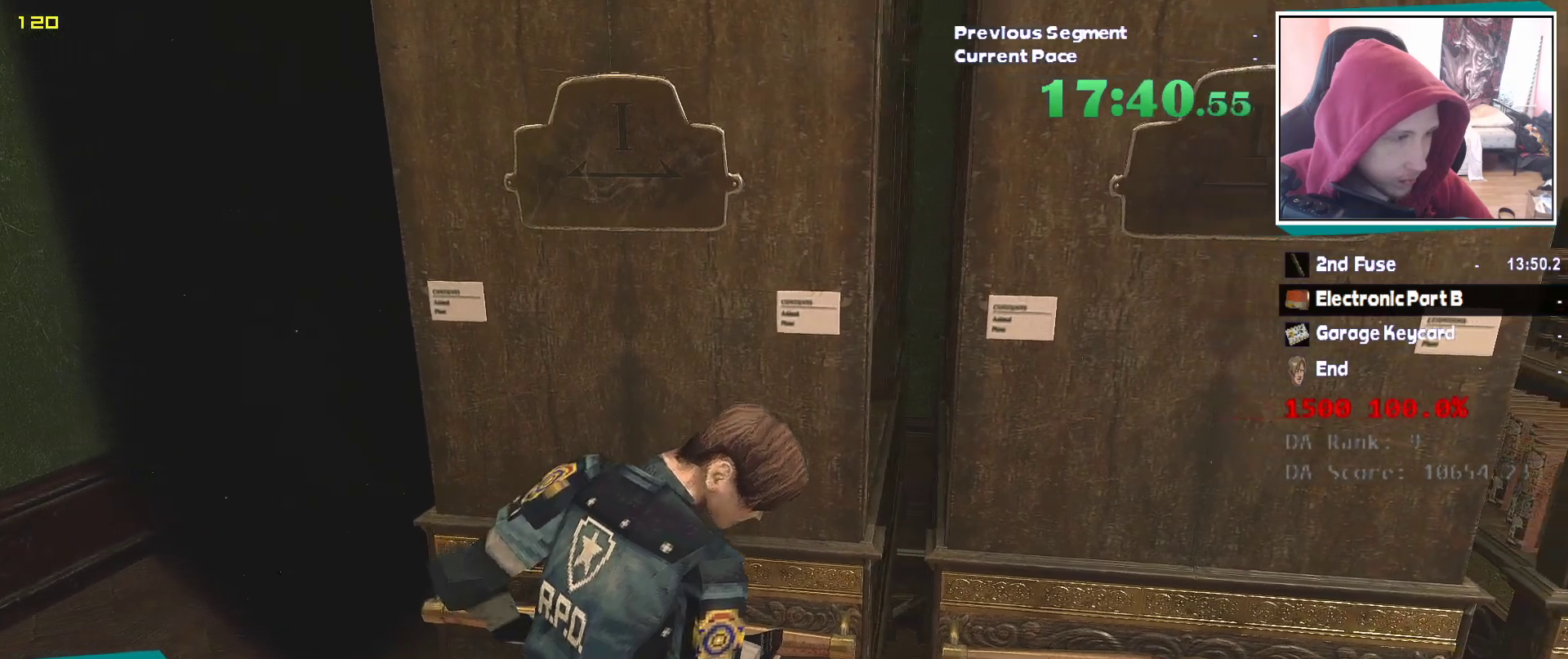
{"keys": ["d", "e"], "mouse": [], "events": []}
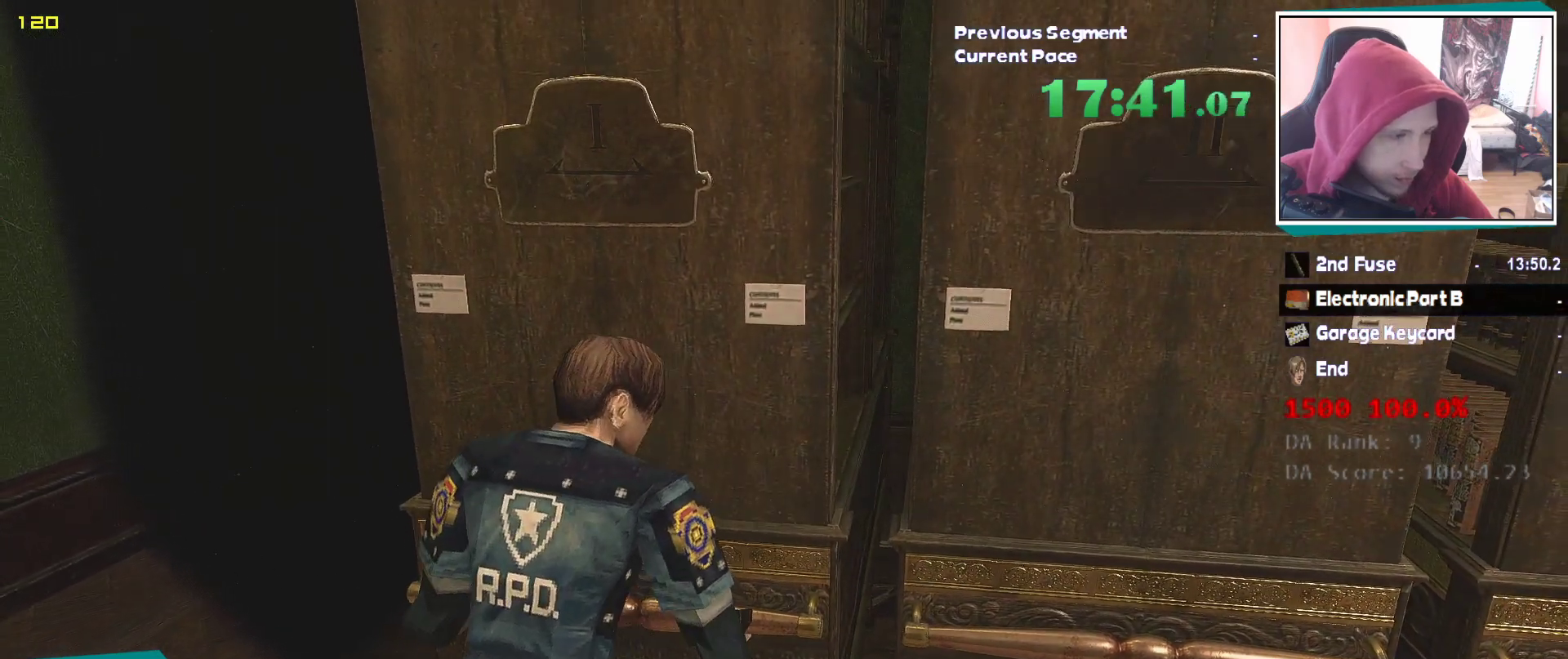
{"keys": ["d", "e"], "mouse": [], "events": []}
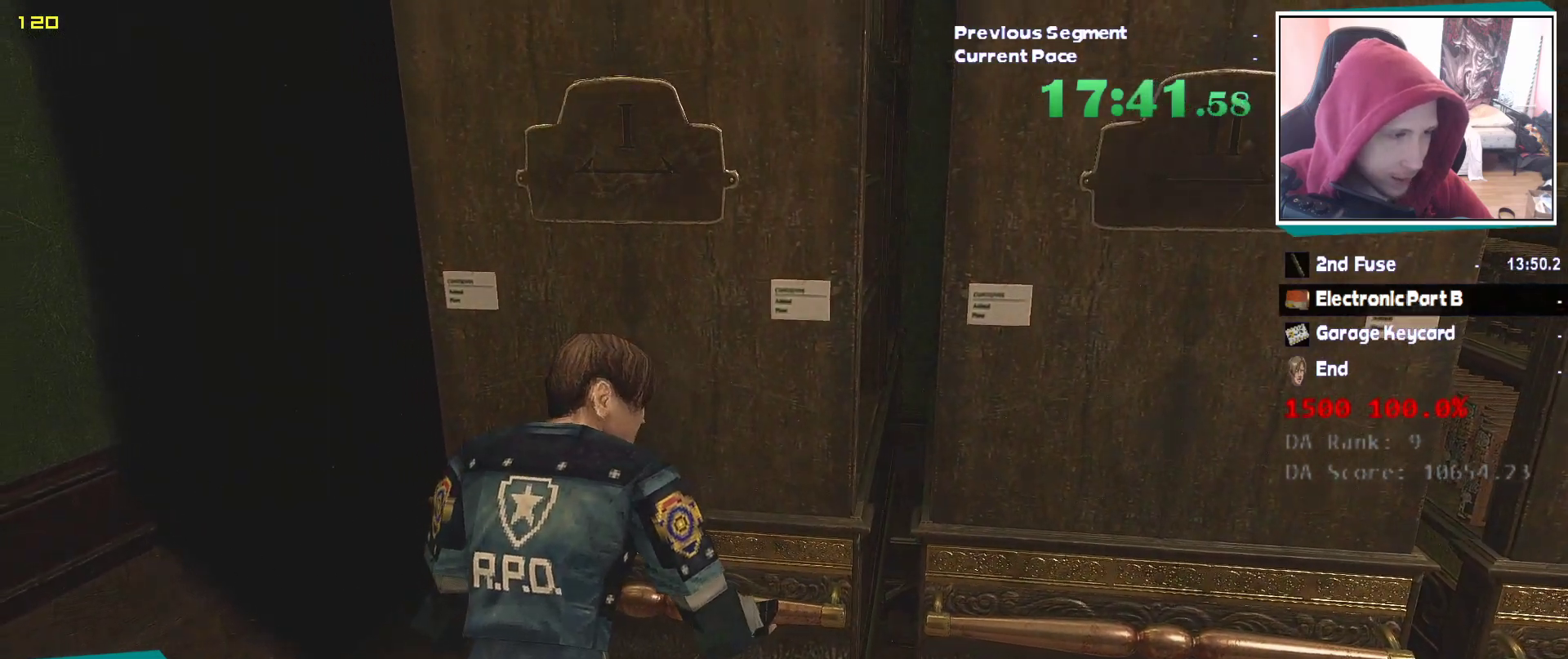
{"keys": ["d", "e"], "mouse": [], "events": []}
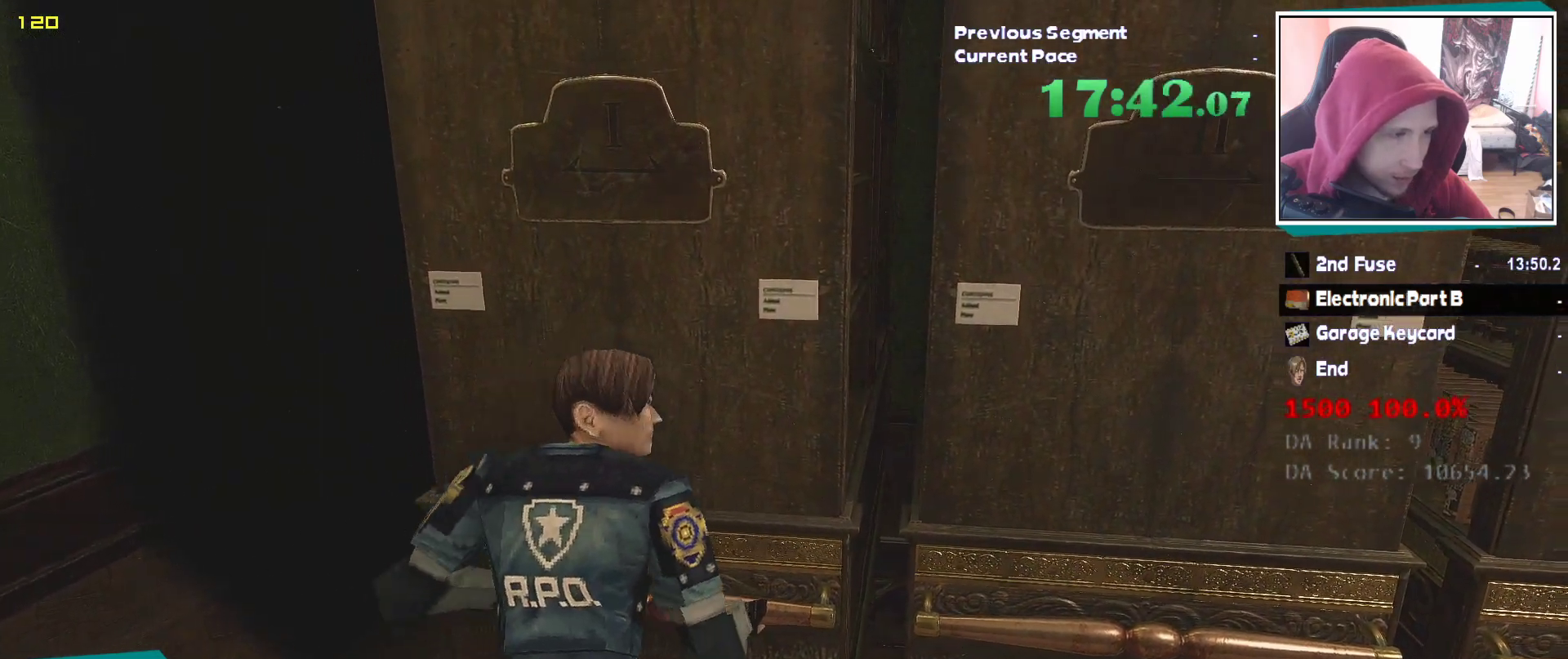
{"keys": [], "mouse": [], "events": [[50, "d", "up"], [100, "e", "up"]]}
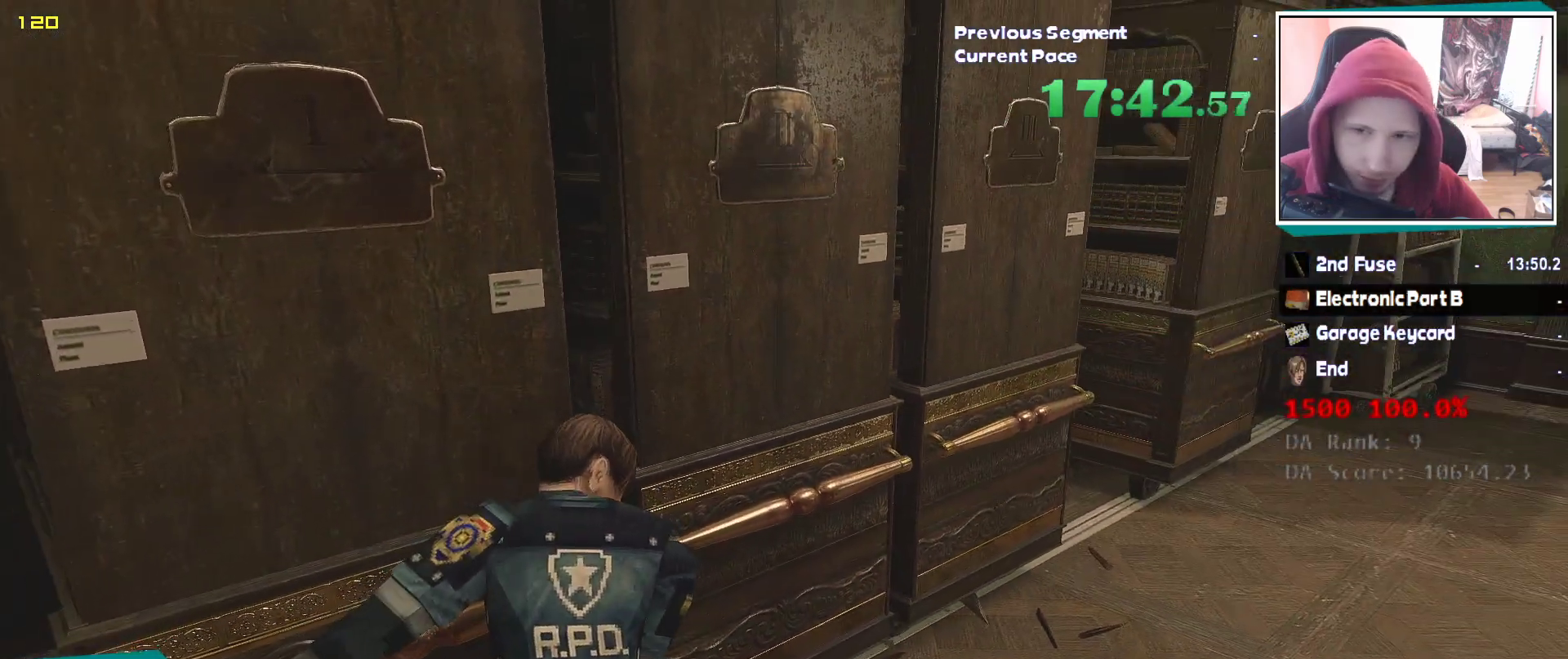
{"keys": [], "mouse": [], "events": []}
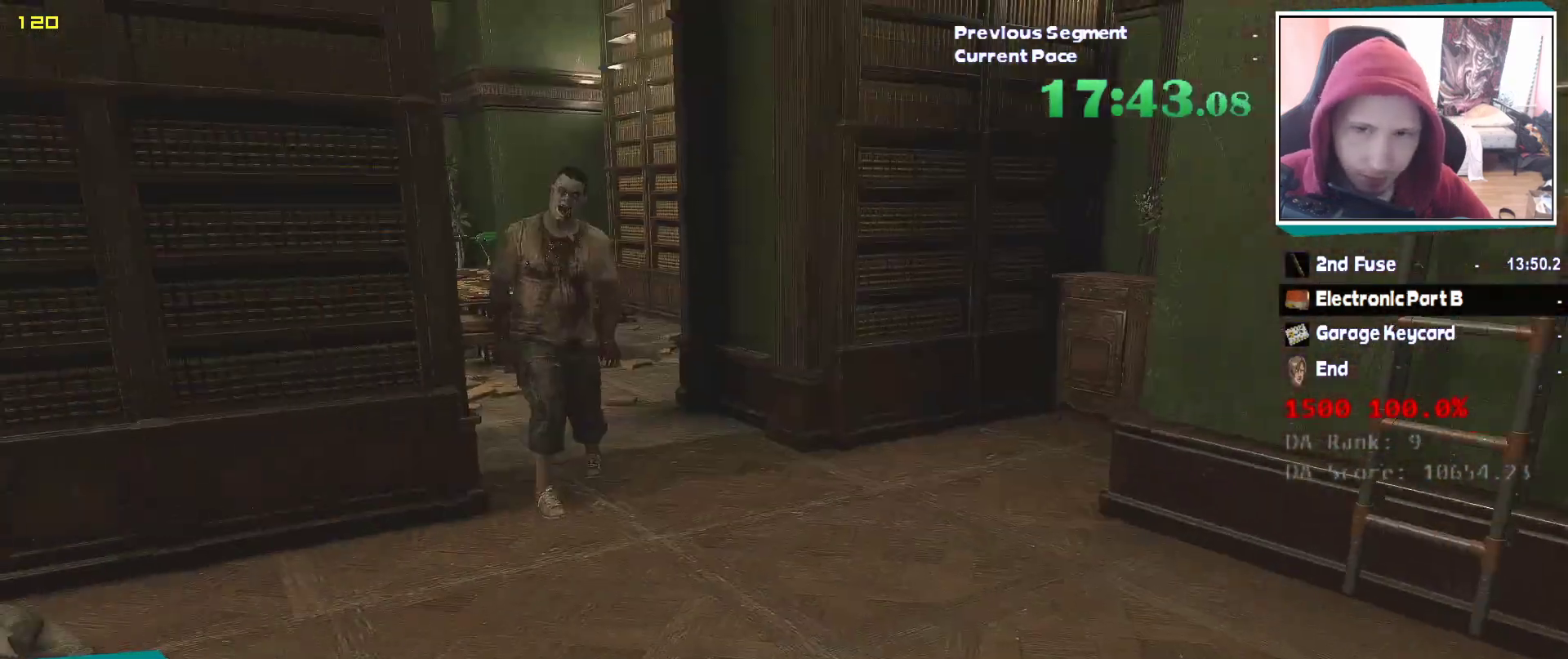
{"keys": [], "mouse": [], "events": []}
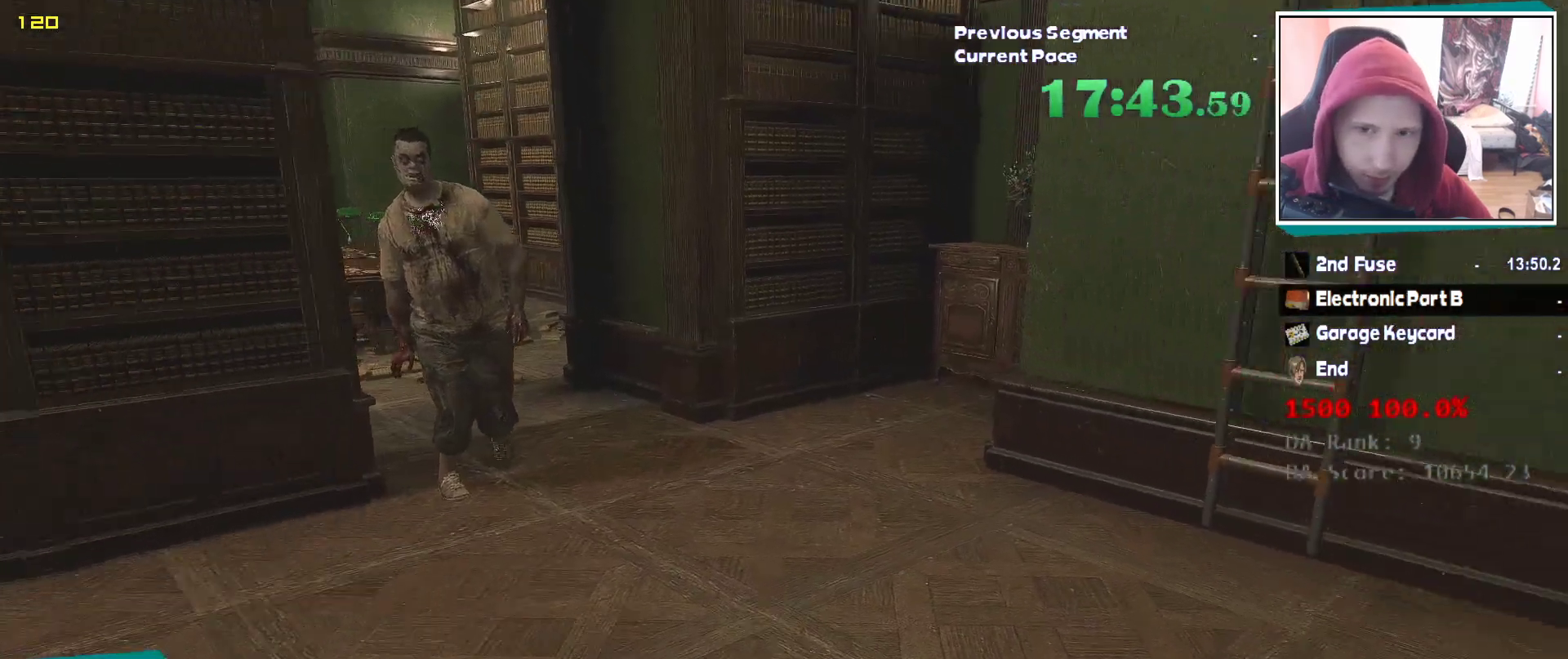
{"keys": [], "mouse": [], "events": []}
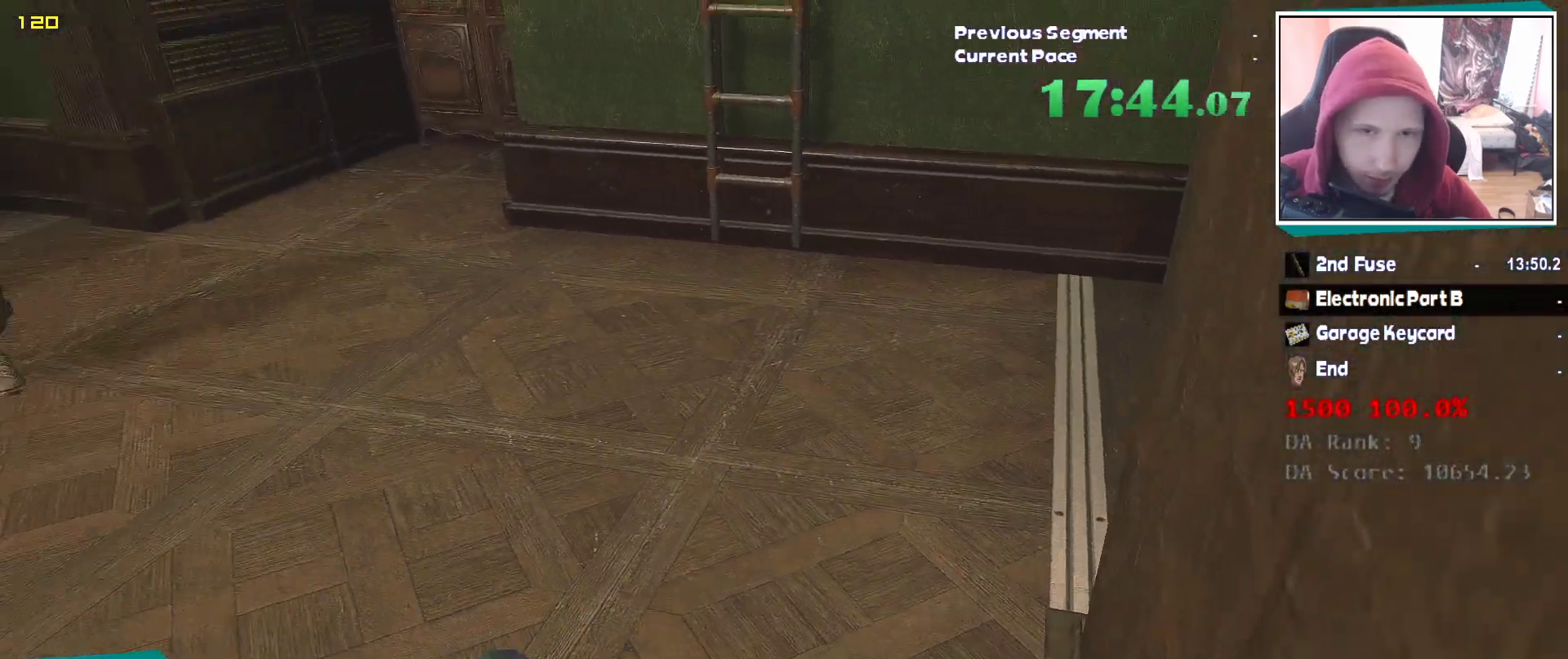
{"keys": [], "mouse": [], "events": []}
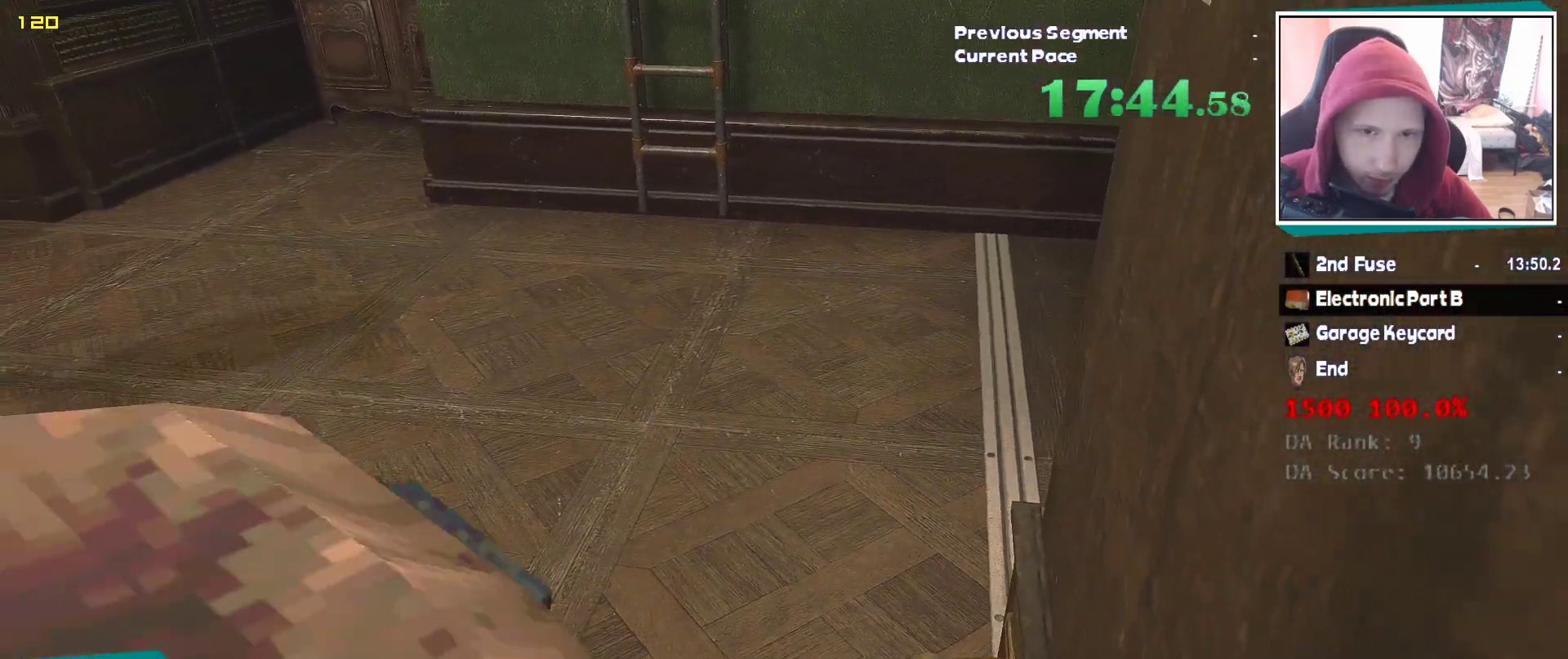
{"keys": [], "mouse": [], "events": [[33, "d", "down"], [133, "d", "up"]]}
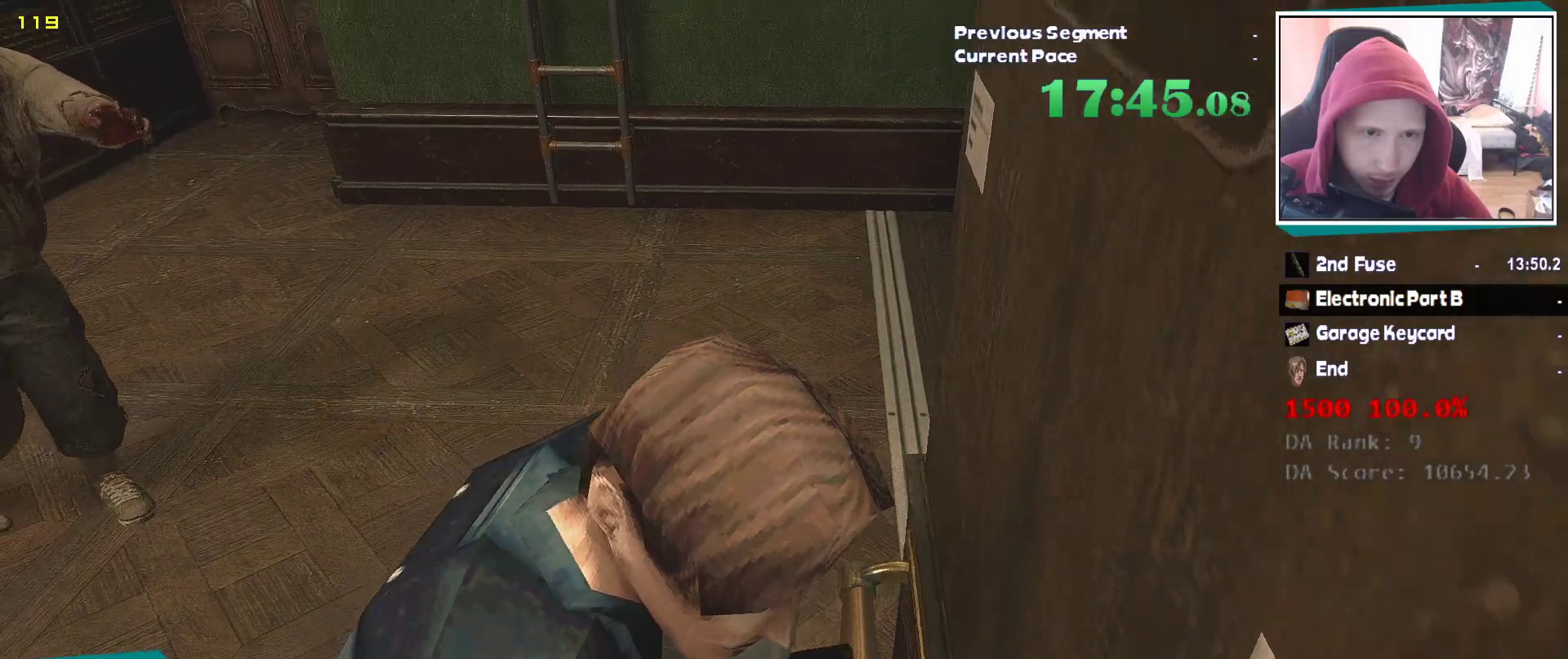
{"keys": ["shift"], "mouse": [], "events": [[467, "shift", "down"]]}